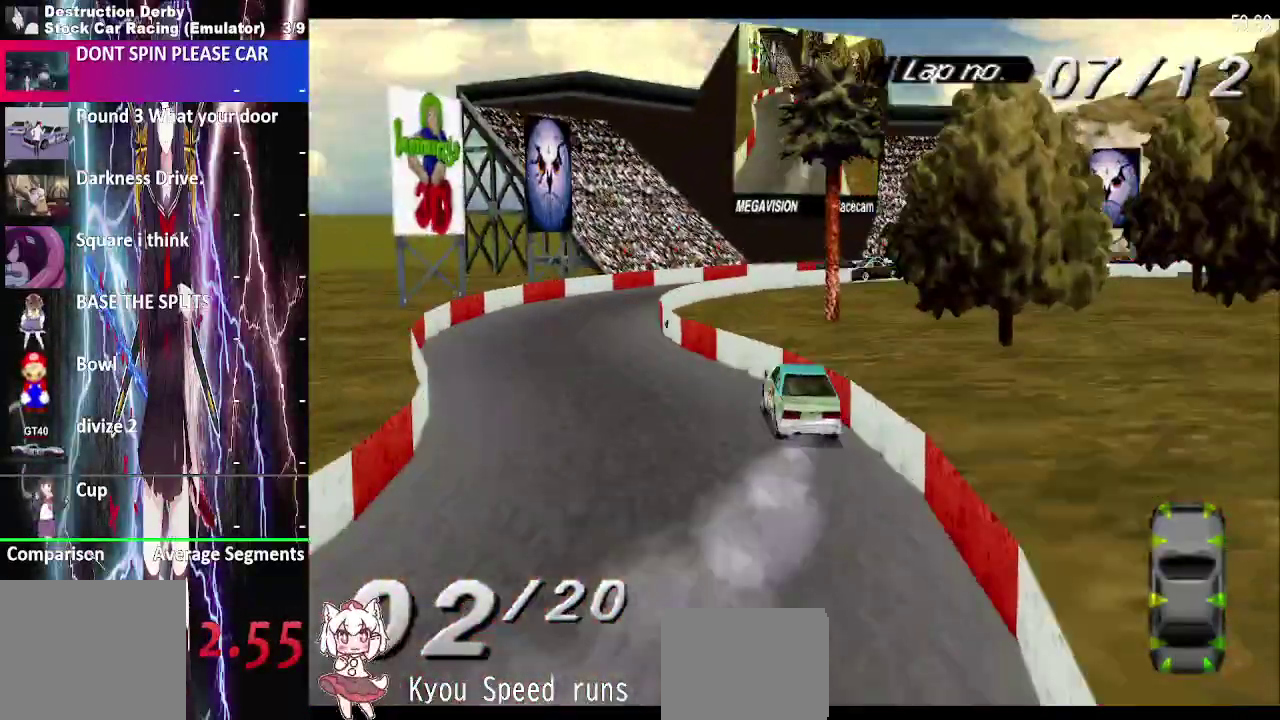
Gameplay with a controller (PlayStation layout); each line is a JSON object with the inputs held at the frame after it. "events" lists button and stick changes between this image and that frame as [ms after this image, input, new state], when the widget could be followed in between. This overlay highlights the sticks when they move; stick clicks (L3 R3) are not distinguishable. Not read: DPAD_LEFT L3 R3 left_stick.
{"buttons": ["CROSS", "DPAD_RIGHT"], "right_stick": "center", "events": [[250, "DPAD_RIGHT", "down"]]}
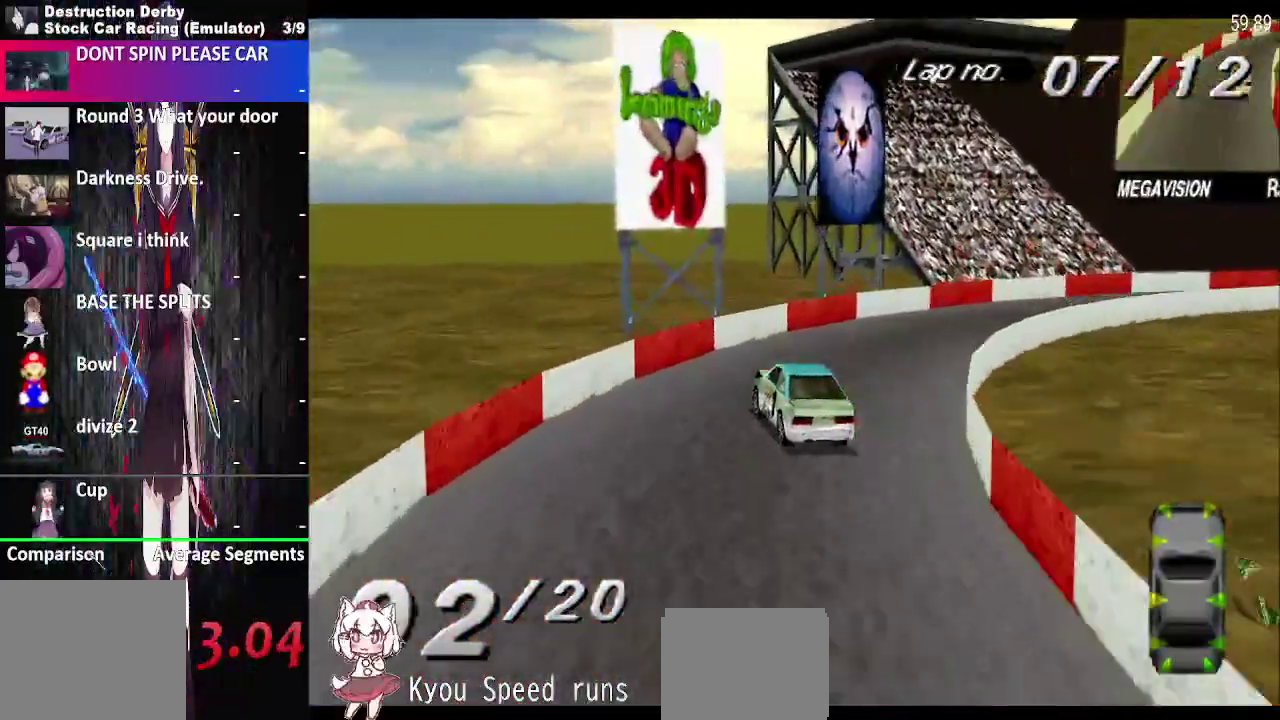
{"buttons": ["CROSS", "DPAD_RIGHT"], "right_stick": "center", "events": []}
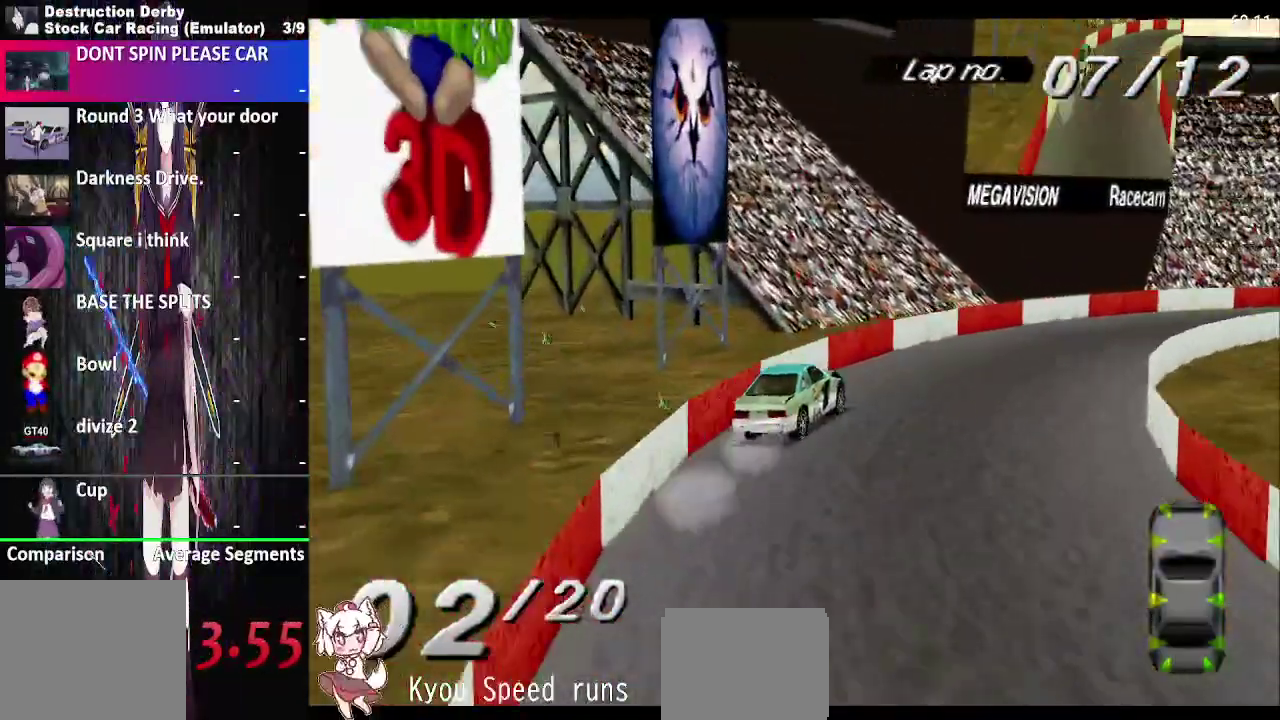
{"buttons": ["CROSS", "DPAD_RIGHT"], "right_stick": "center"}
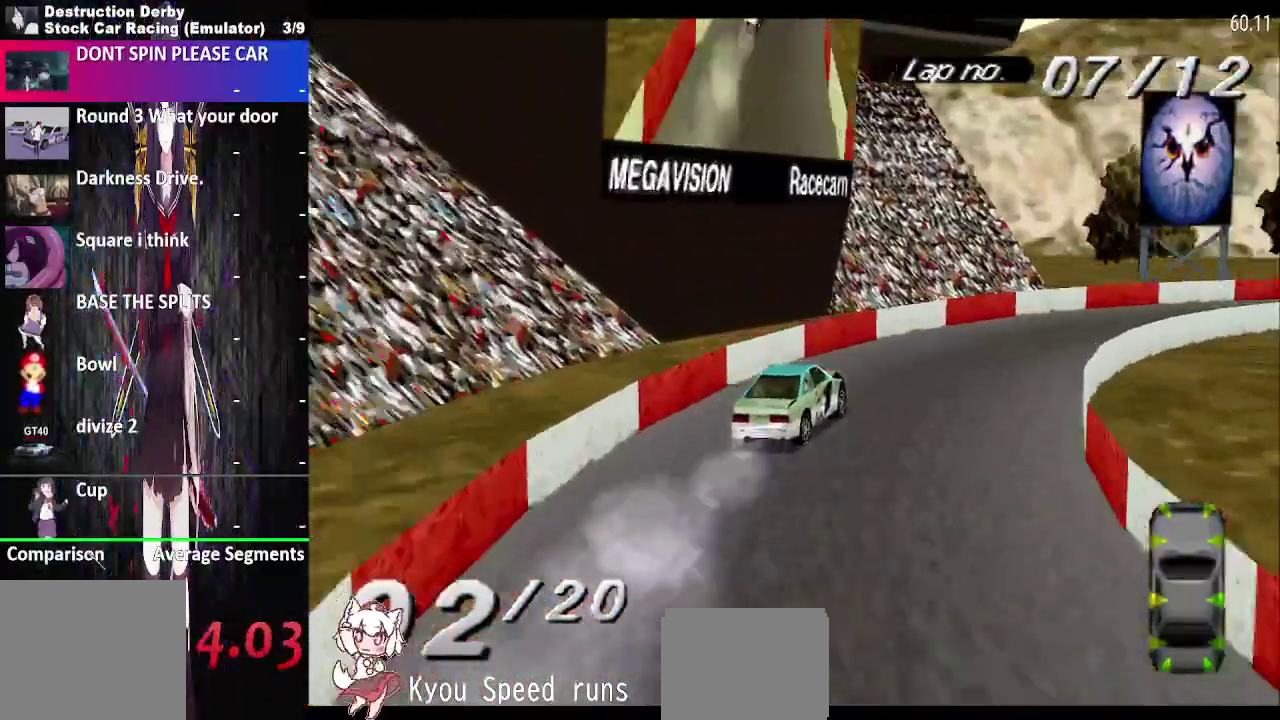
{"buttons": ["CROSS", "DPAD_RIGHT"], "right_stick": "center"}
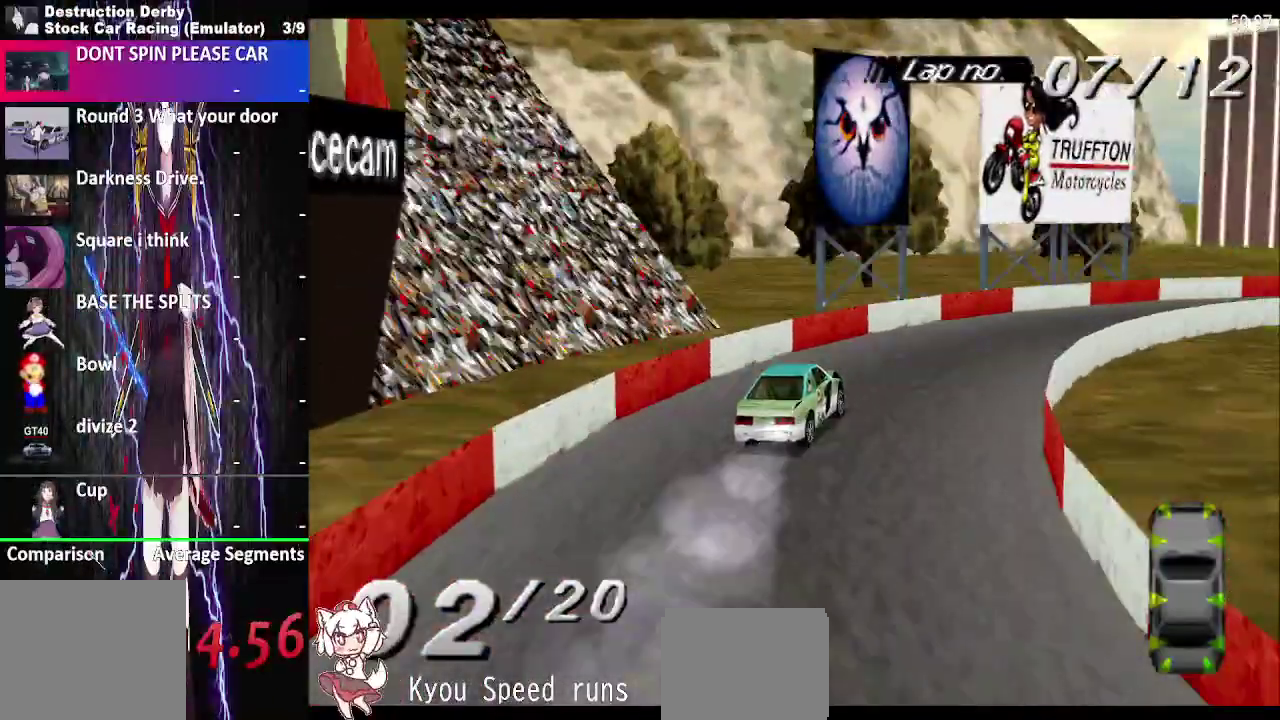
{"buttons": ["CROSS", "DPAD_RIGHT"], "right_stick": "center", "events": []}
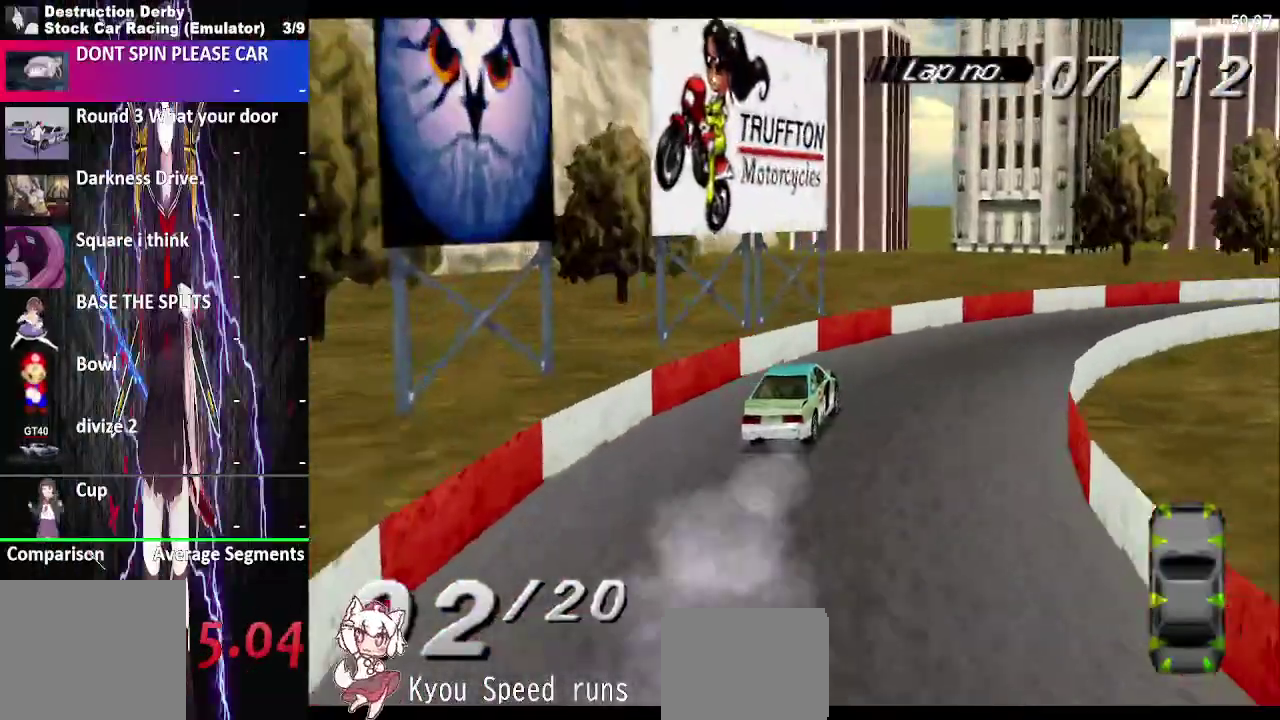
{"buttons": ["CROSS", "DPAD_RIGHT"], "right_stick": "center", "events": []}
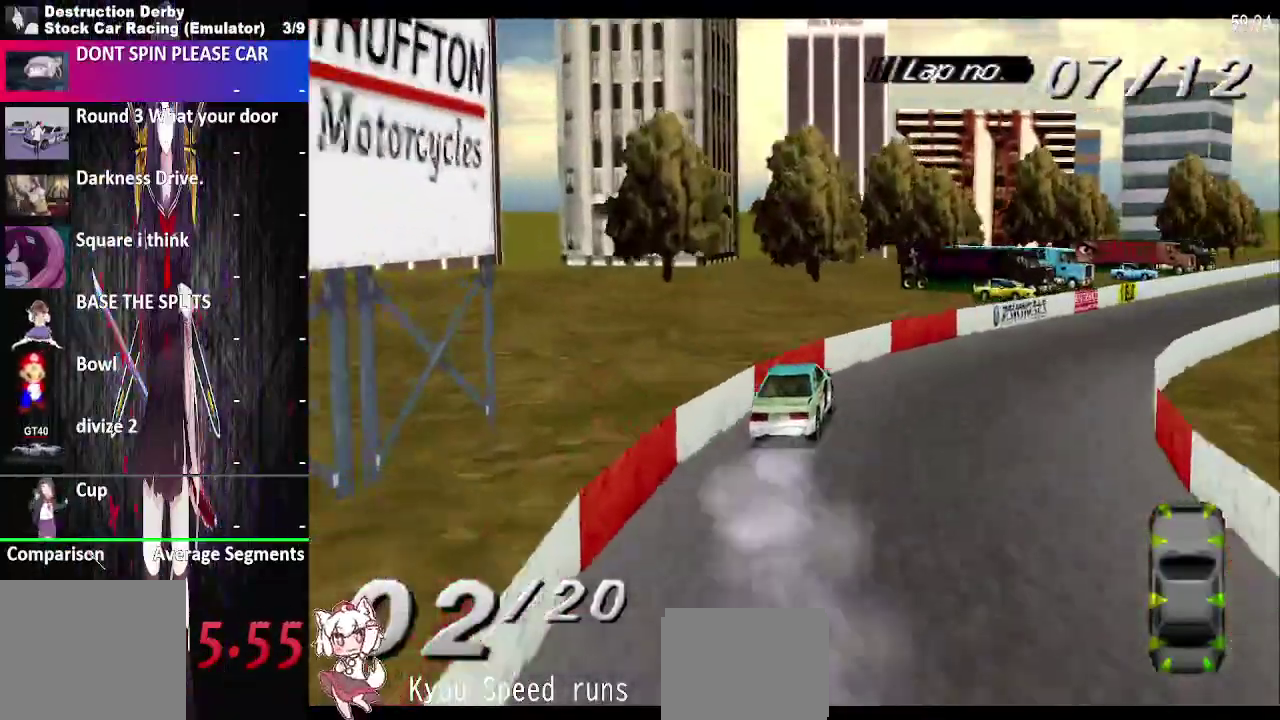
{"buttons": ["CROSS", "DPAD_RIGHT"], "right_stick": "center", "events": []}
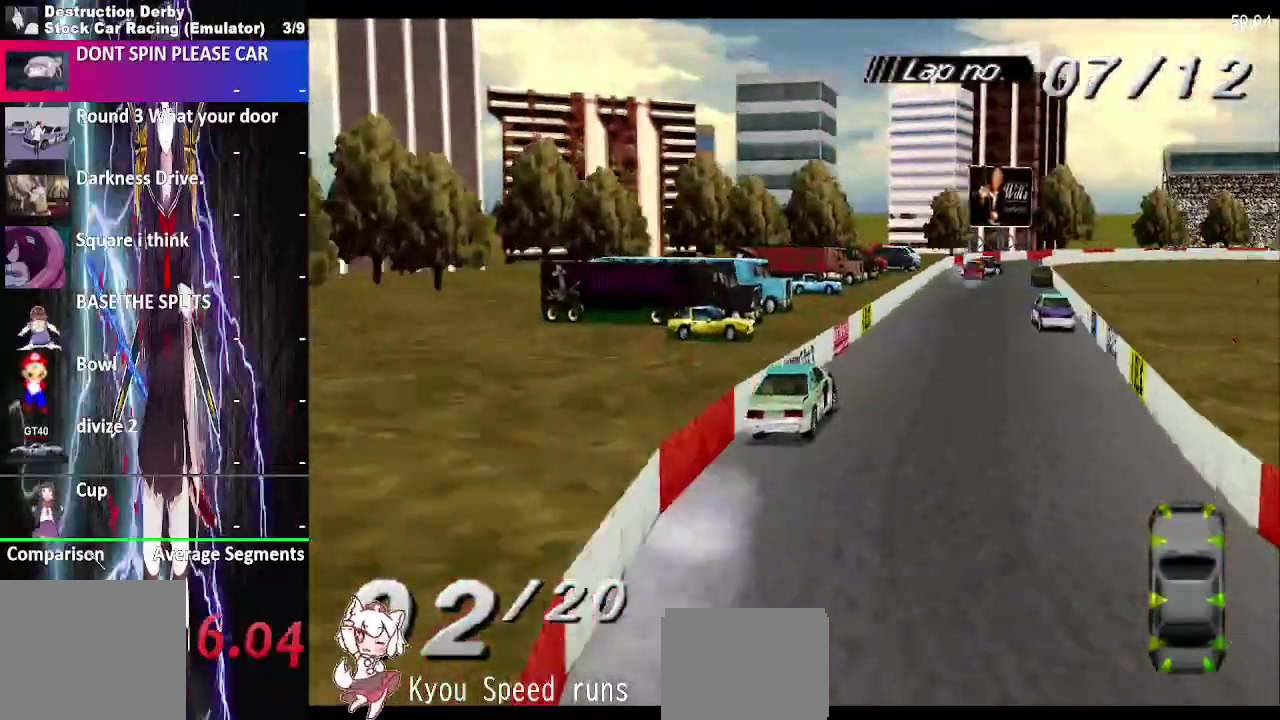
{"buttons": ["CROSS", "DPAD_RIGHT"], "right_stick": "center", "events": []}
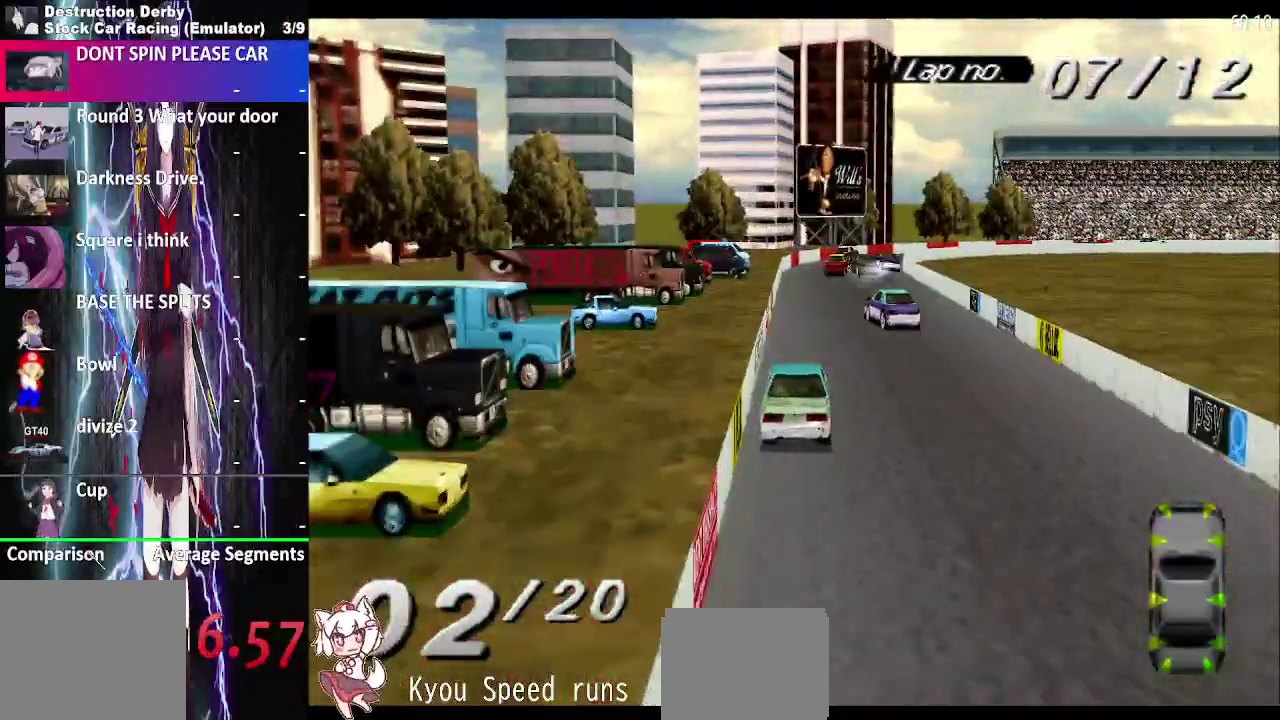
{"buttons": ["CROSS"], "right_stick": "center", "events": [[17, "DPAD_RIGHT", "up"]]}
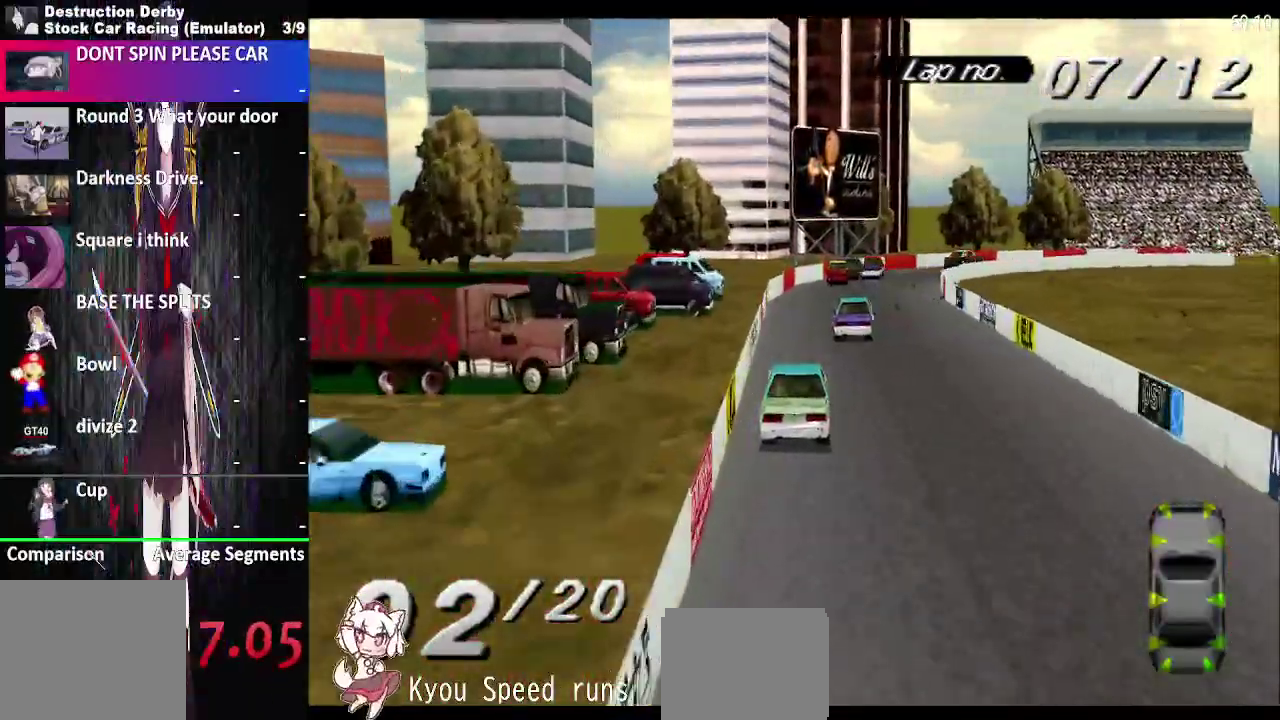
{"buttons": ["DPAD_RIGHT"], "right_stick": "center", "events": [[250, "DPAD_RIGHT", "down"], [500, "CROSS", "up"]]}
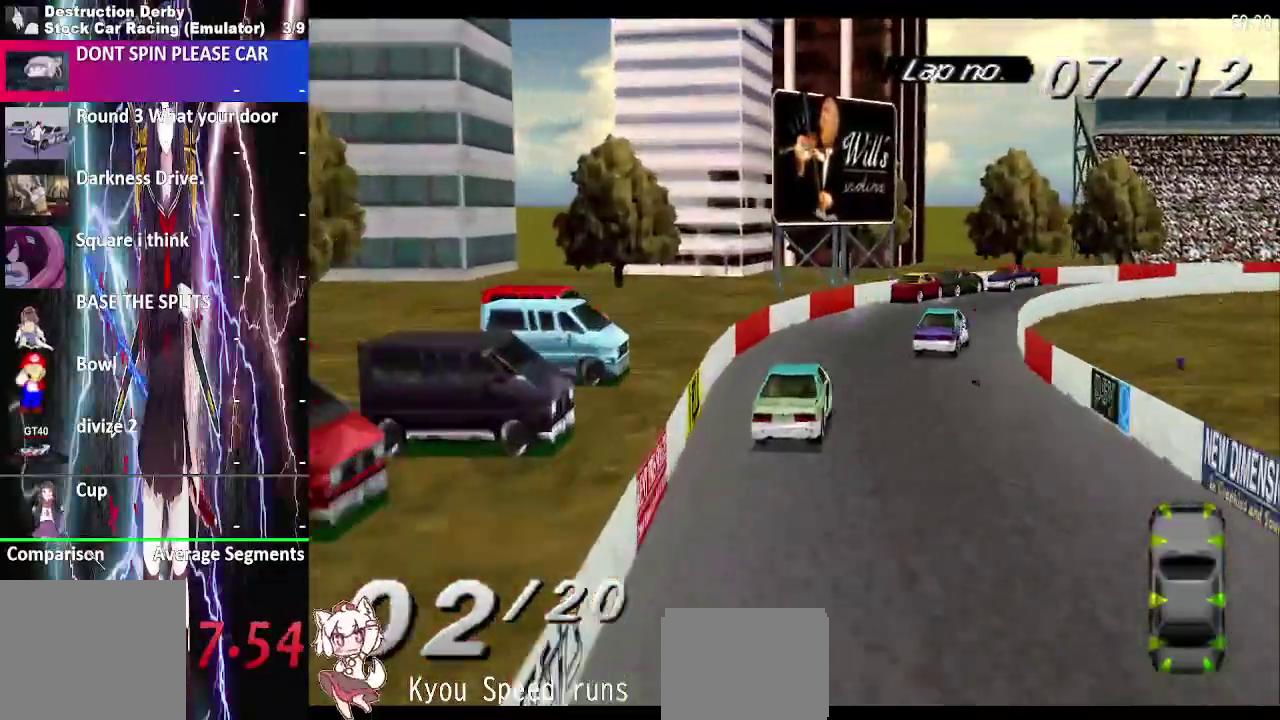
{"buttons": ["CROSS", "DPAD_RIGHT"], "right_stick": "center", "events": [[50, "SQUARE", "down"], [183, "SQUARE", "up"], [250, "CROSS", "down"]]}
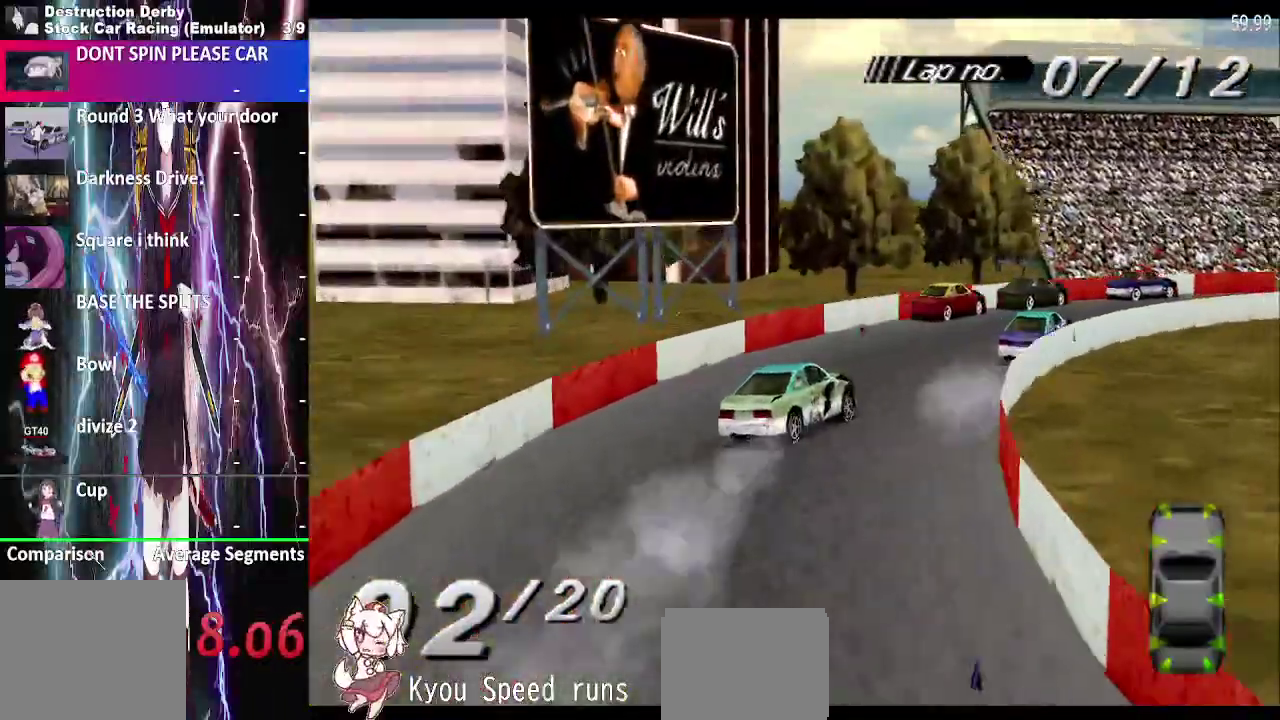
{"buttons": ["CROSS", "DPAD_RIGHT"], "right_stick": "center", "events": []}
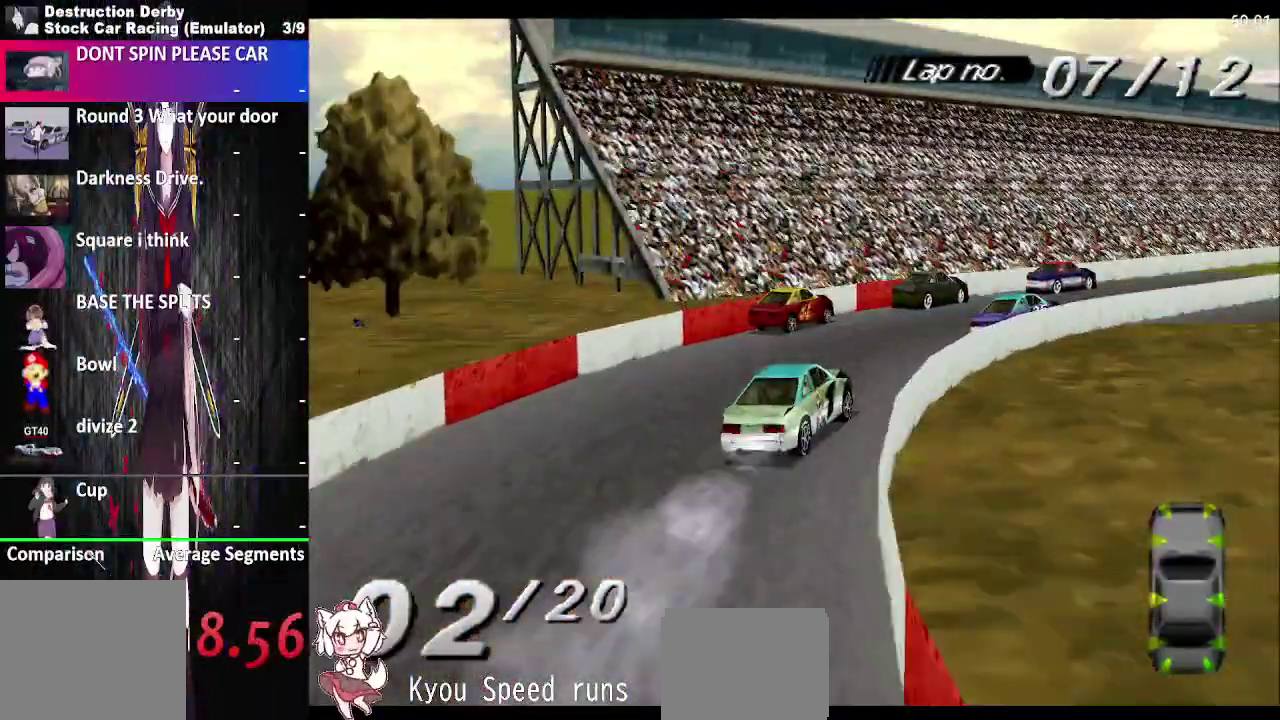
{"buttons": ["CROSS", "DPAD_RIGHT"], "right_stick": "center", "events": []}
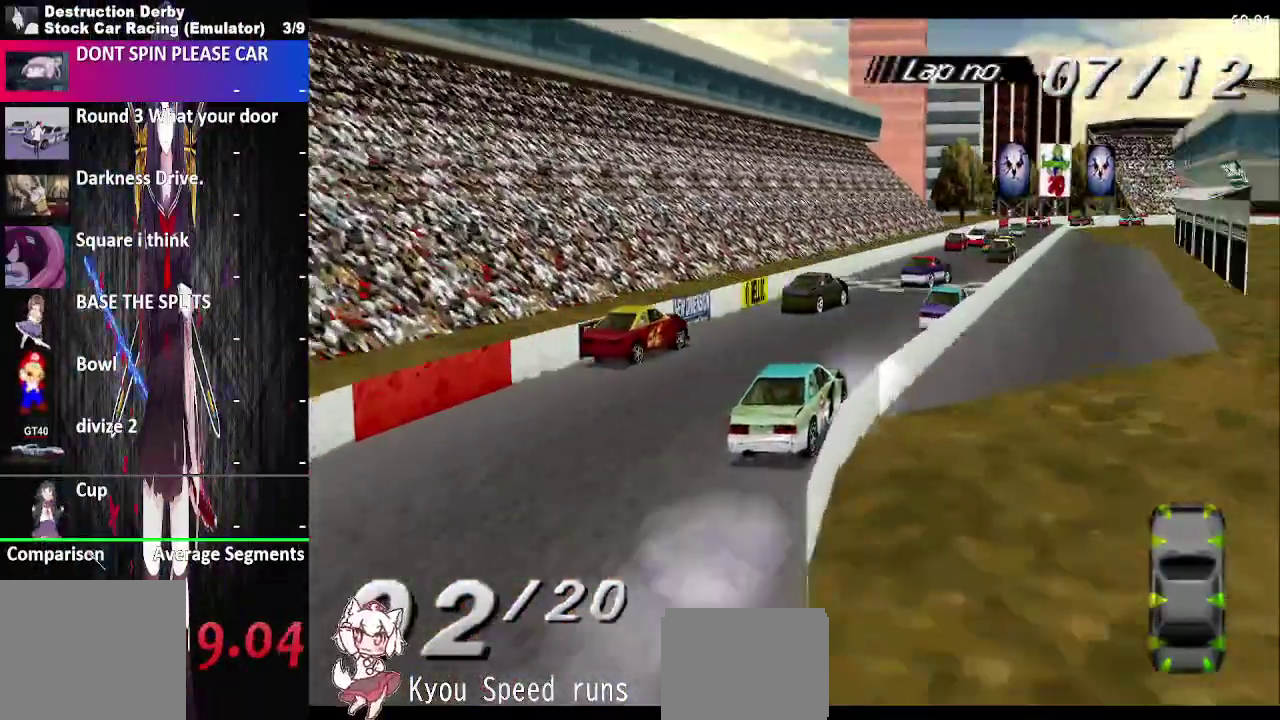
{"buttons": ["CROSS", "DPAD_RIGHT"], "right_stick": "center", "events": []}
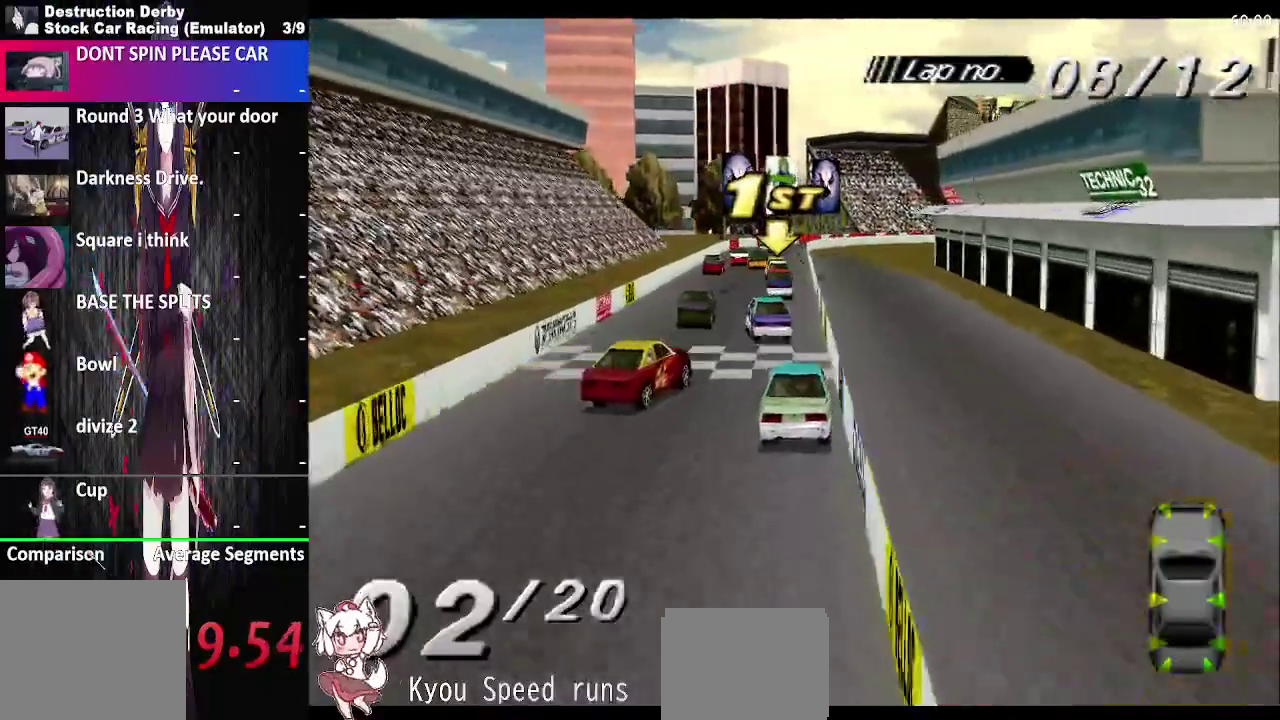
{"buttons": ["CROSS", "DPAD_RIGHT"], "right_stick": "center", "events": []}
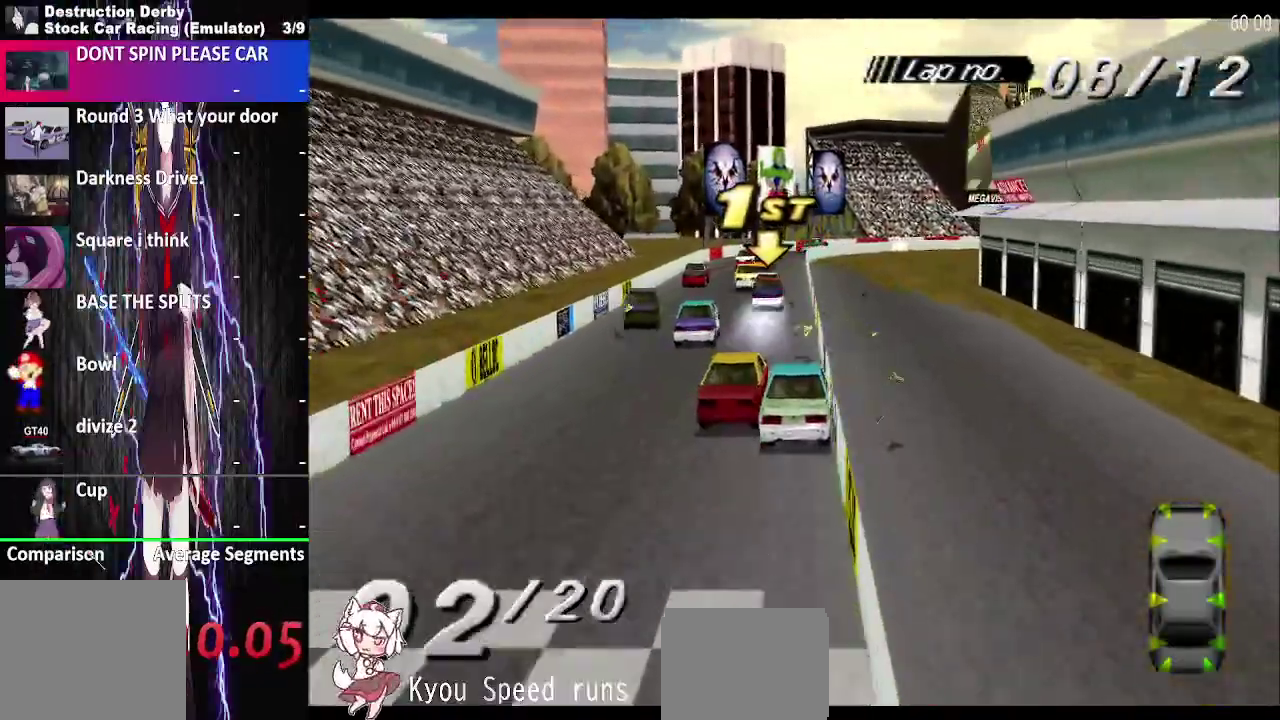
{"buttons": ["CROSS", "DPAD_RIGHT"], "right_stick": "center", "events": []}
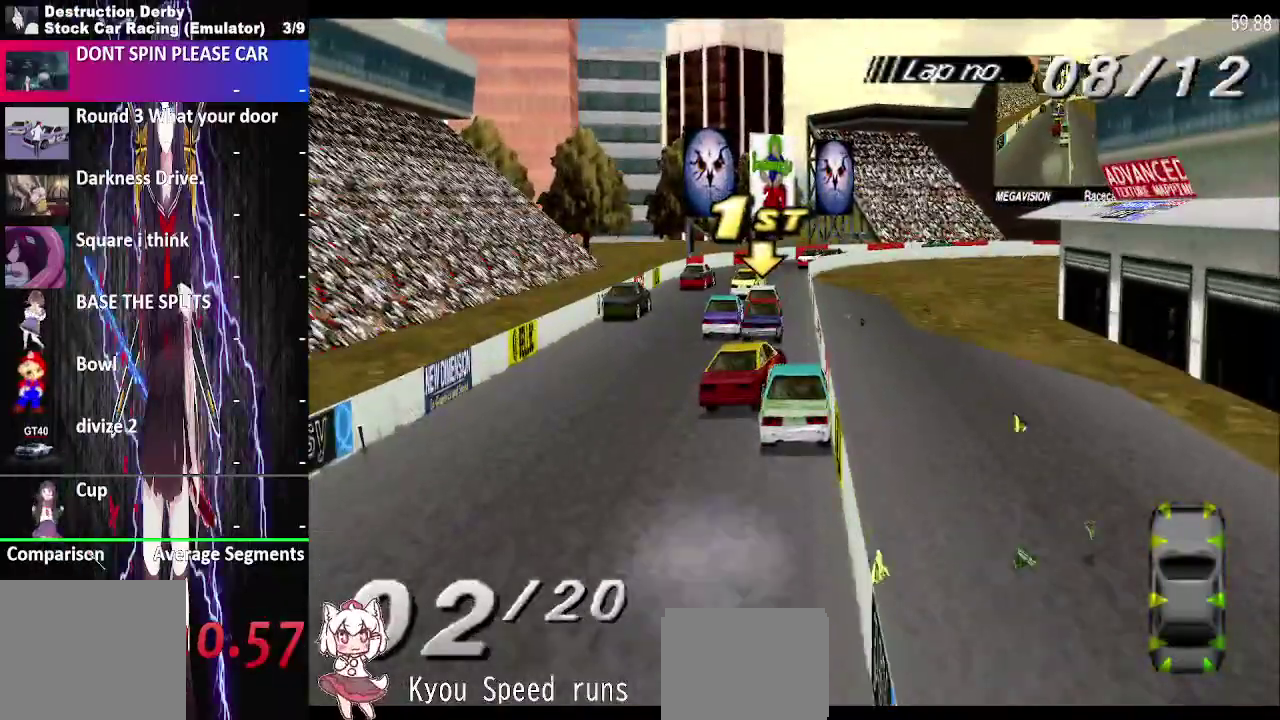
{"buttons": ["CROSS"], "right_stick": "center", "events": [[283, "DPAD_RIGHT", "up"]]}
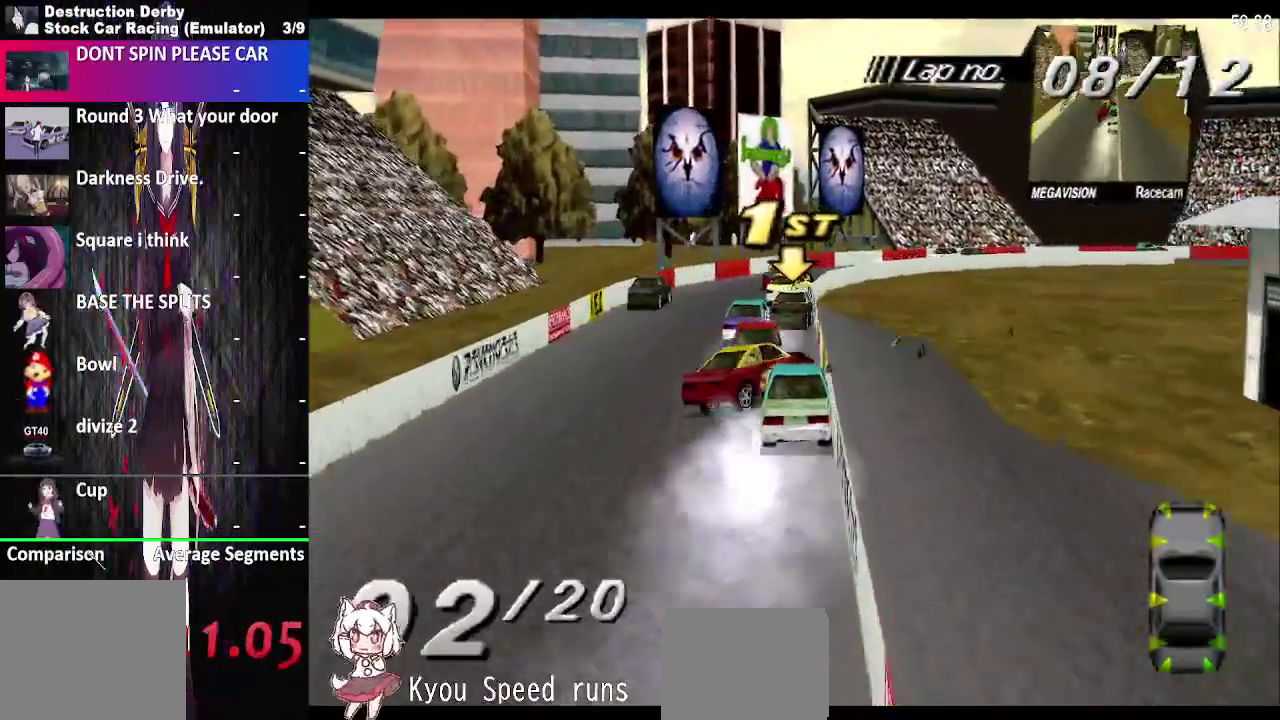
{"buttons": ["CROSS"], "right_stick": "center", "events": []}
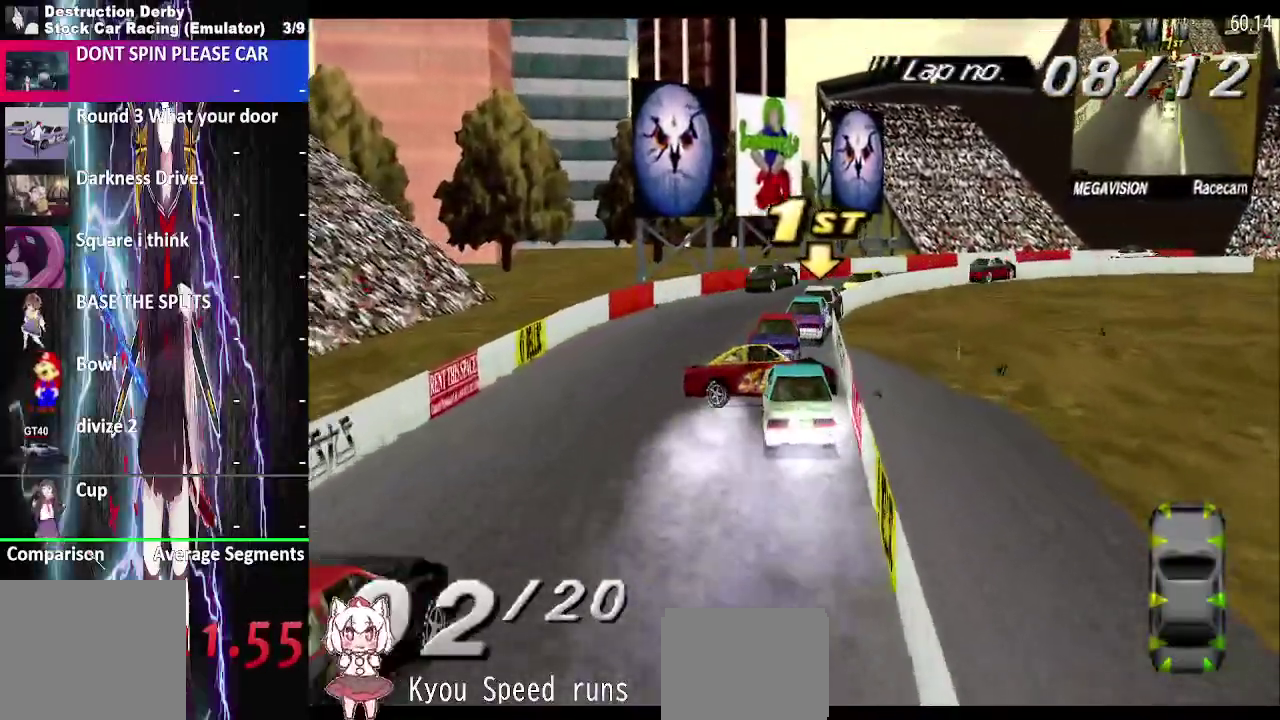
{"buttons": ["CROSS", "DPAD_RIGHT"], "right_stick": "center", "events": [[183, "DPAD_RIGHT", "down"]]}
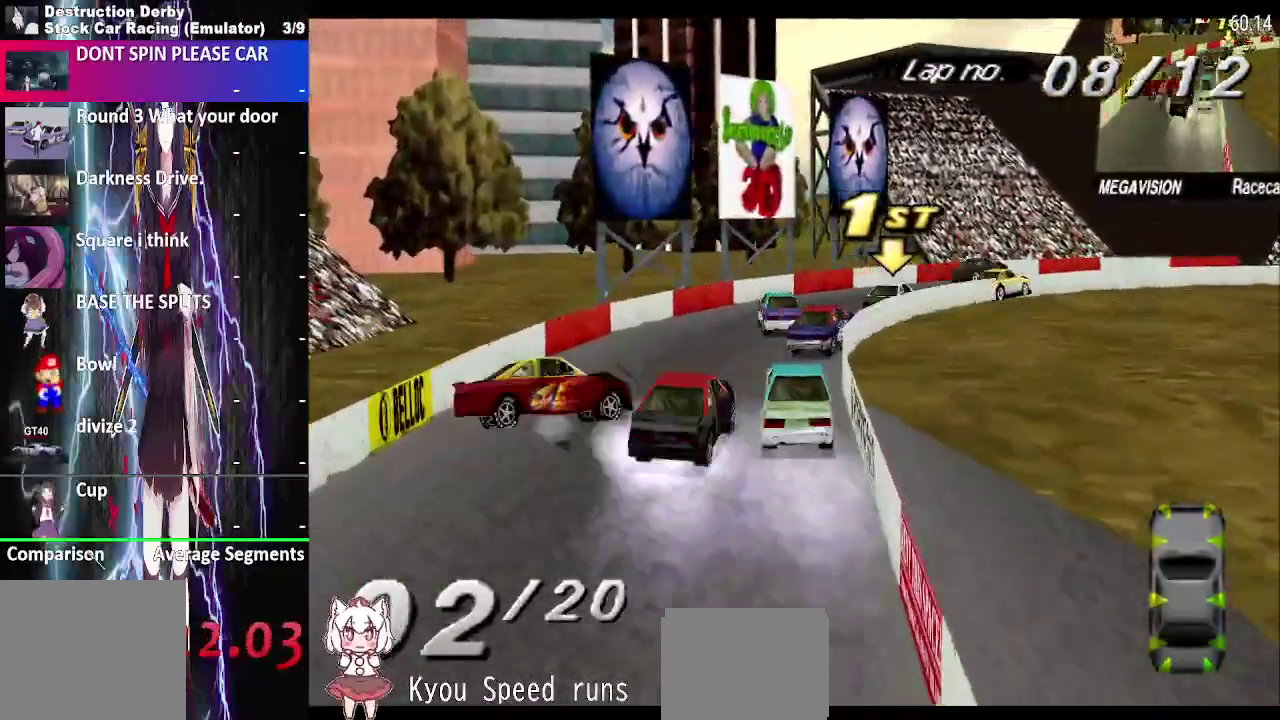
{"buttons": ["CROSS", "DPAD_RIGHT"], "right_stick": "center", "events": [[100, "DPAD_RIGHT", "up"], [233, "DPAD_RIGHT", "down"]]}
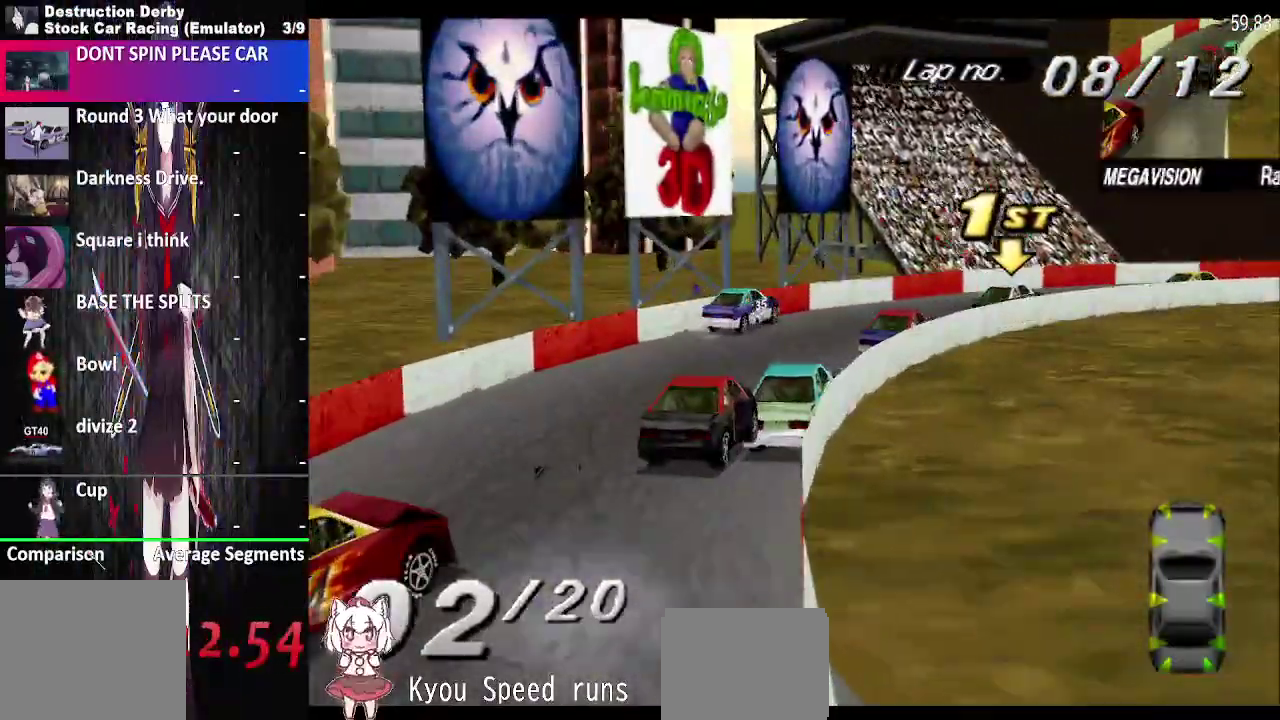
{"buttons": ["CROSS", "DPAD_RIGHT"], "right_stick": "center", "events": []}
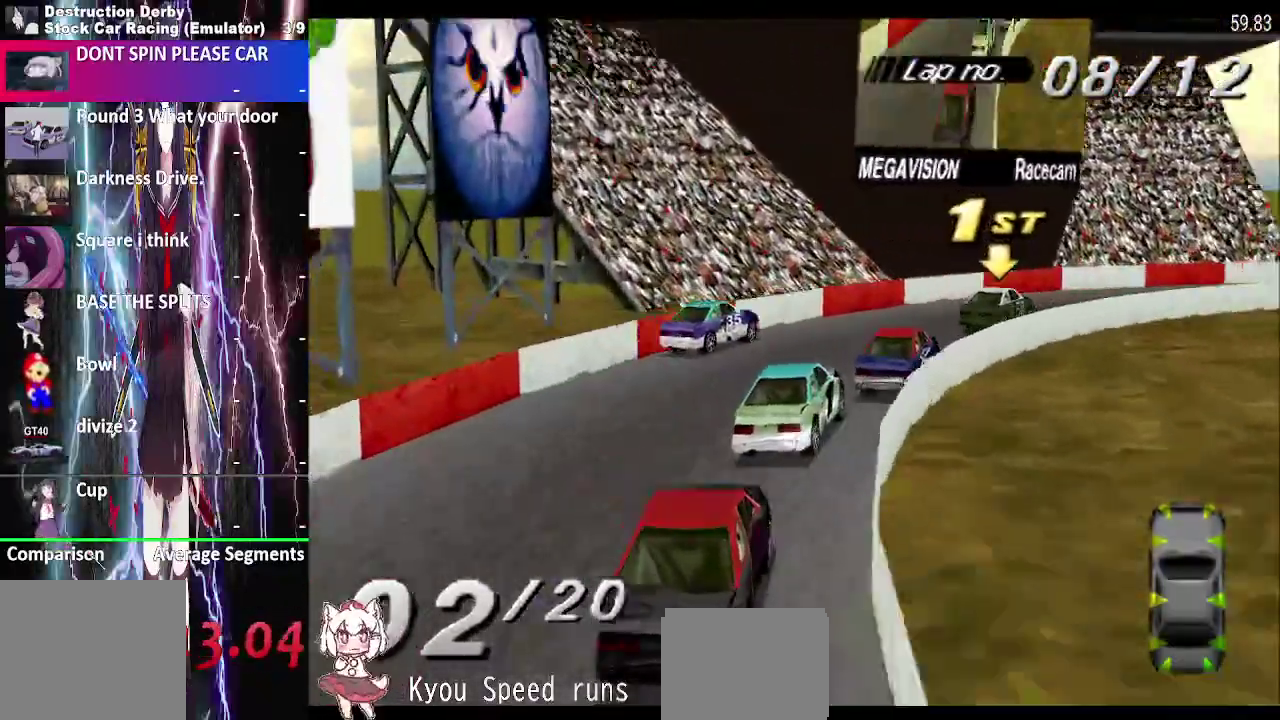
{"buttons": ["CROSS", "DPAD_RIGHT"], "right_stick": "center", "events": []}
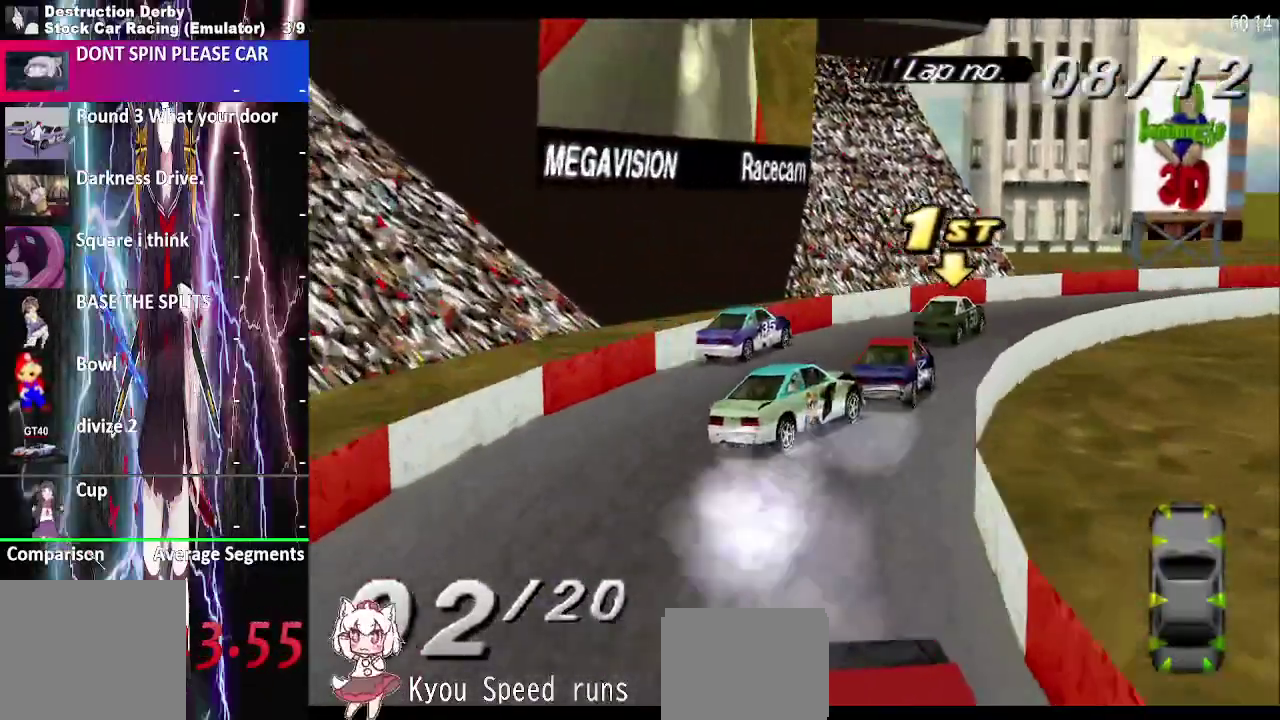
{"buttons": ["CROSS"], "right_stick": "center", "events": [[300, "DPAD_RIGHT", "up"]]}
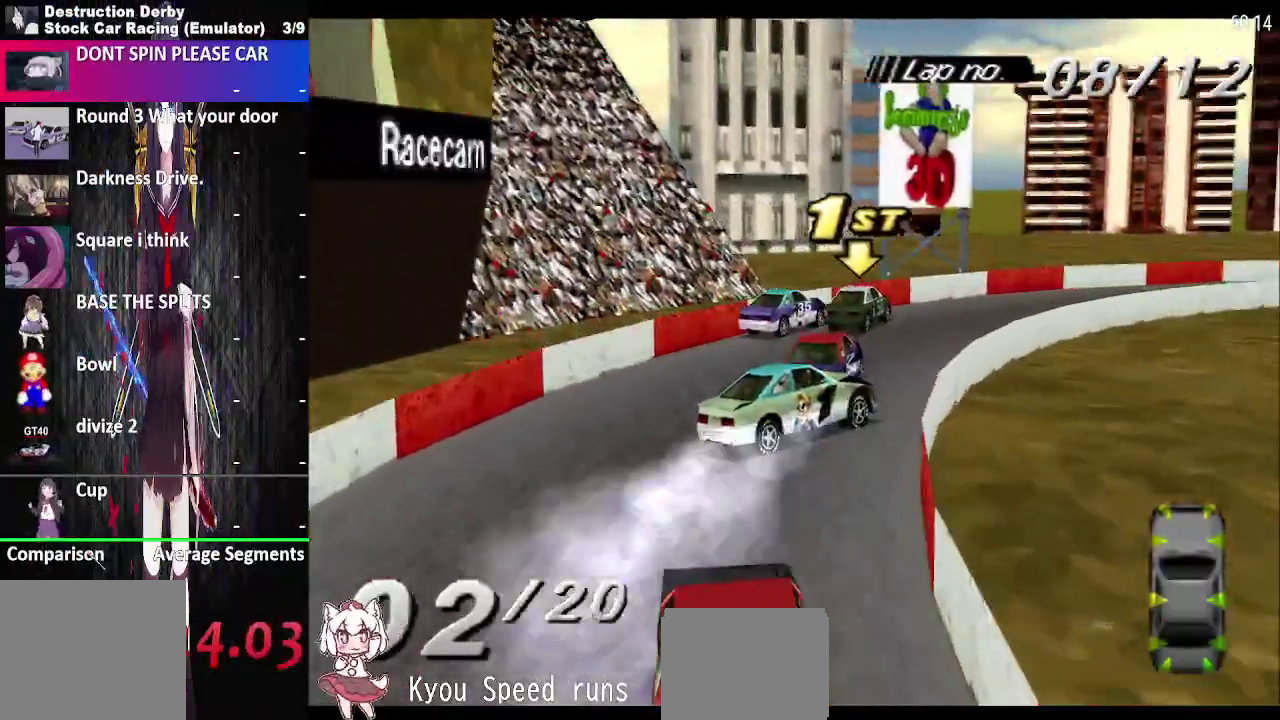
{"buttons": ["CROSS", "DPAD_RIGHT"], "right_stick": "center", "events": [[233, "DPAD_RIGHT", "down"]]}
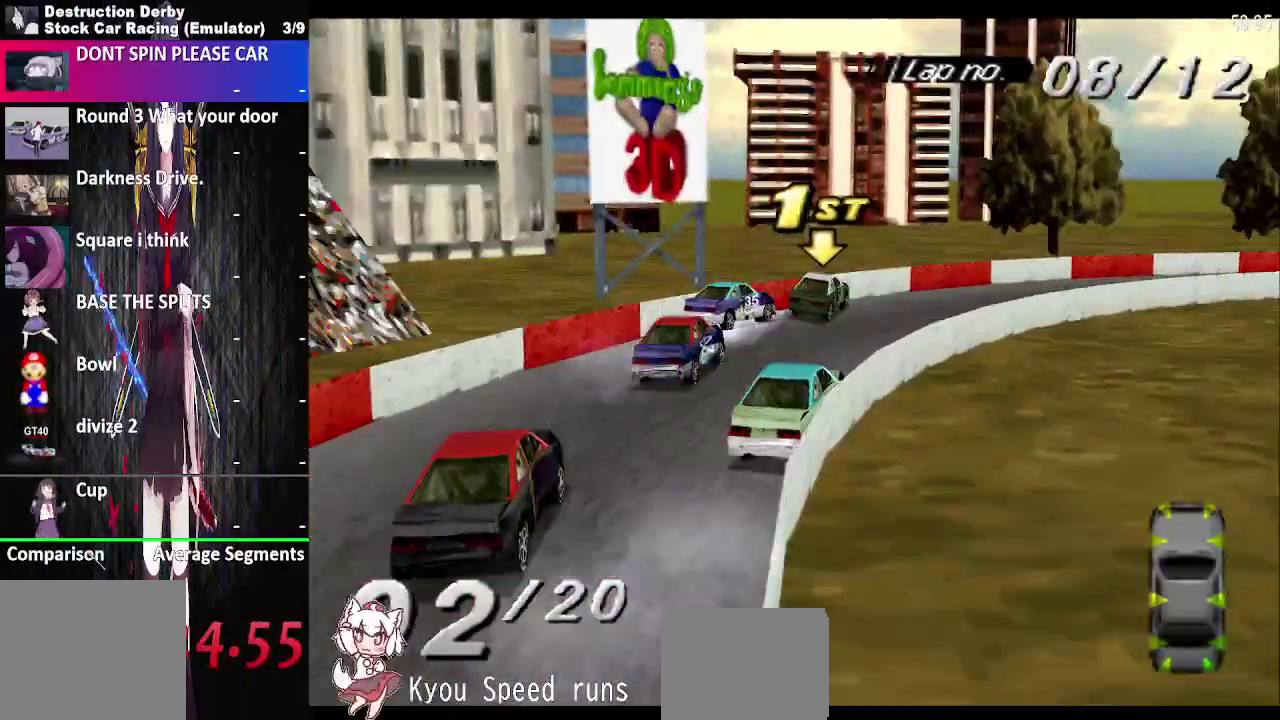
{"buttons": ["CROSS", "DPAD_RIGHT"], "right_stick": "center", "events": []}
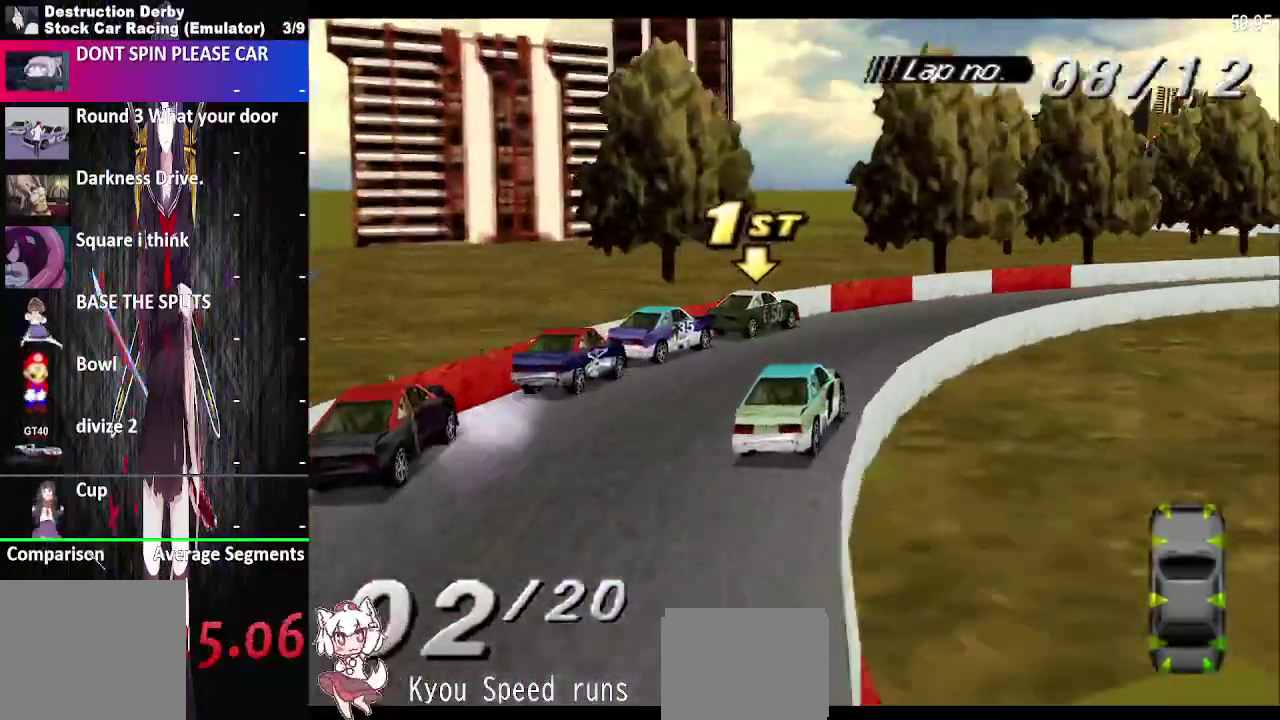
{"buttons": ["CROSS", "DPAD_RIGHT"], "right_stick": "center", "events": []}
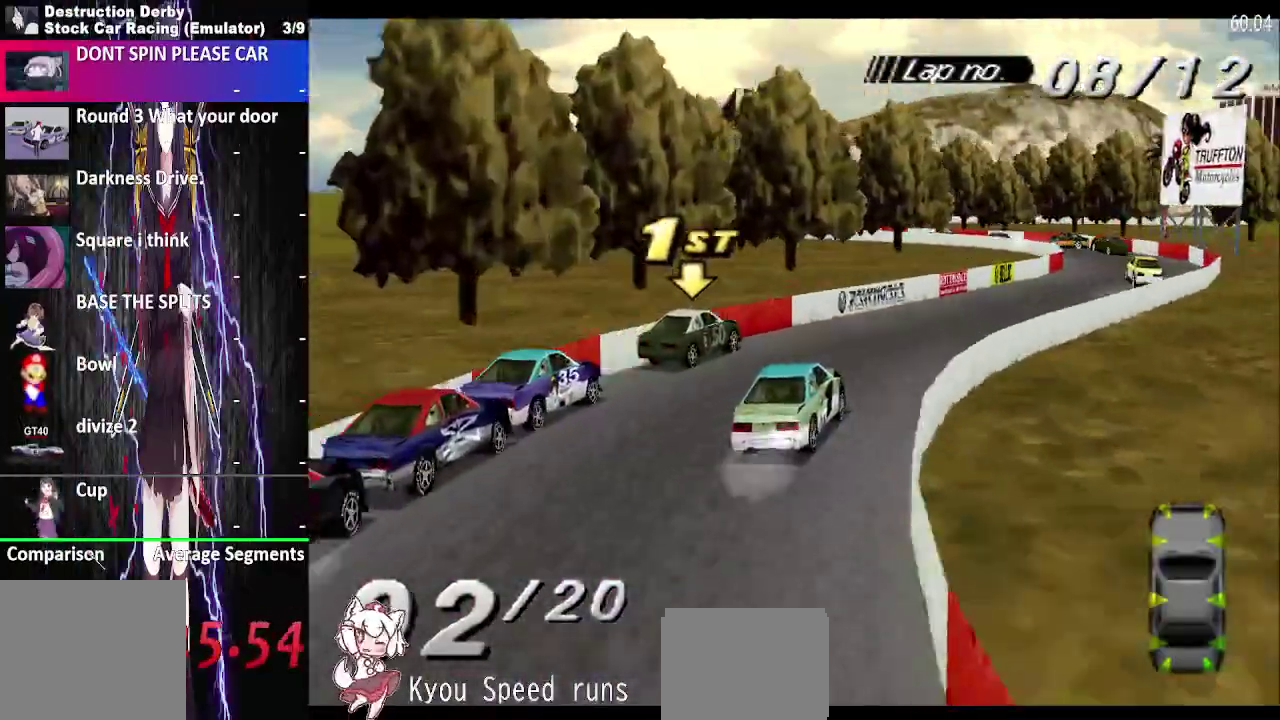
{"buttons": ["CROSS", "DPAD_RIGHT"], "right_stick": "center", "events": []}